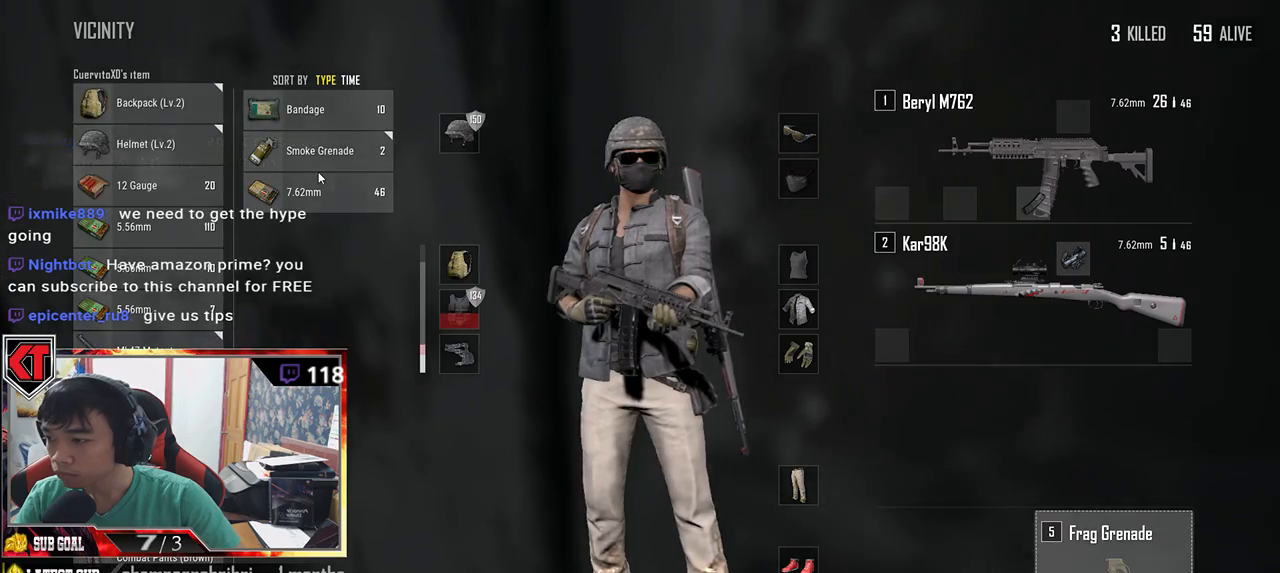
Gameplay with keyboard and mouse; each line is a JSON object with the keys and mouse buttons held at the frame after it. "events" lists presses ("down") and releases ("up") of "a", "c", "ctrl", "d", "e", "f", "q", "r", "s", "shift", "space", "tab", "v", "w", "x", "z", "mouse_left", "mouse_wheel" and "mouse_right" between this image and that frame as [ms after this image, input, new state], when the widget could be followed in between. "mouse_left", "mouse_wheel", "mouse_right" = the "left", "wheel", "right" buttons of the "mouse" list. No other keys are recorded. "wheel" means that the mouse wheel is clicked or scrolled. Mouse movement is not recorded.
{"keys": ["s"], "mouse": [], "events": [[17, "s", "down"], [100, "tab", "down"], [217, "r", "down"], [217, "tab", "up"], [333, "r", "up"]]}
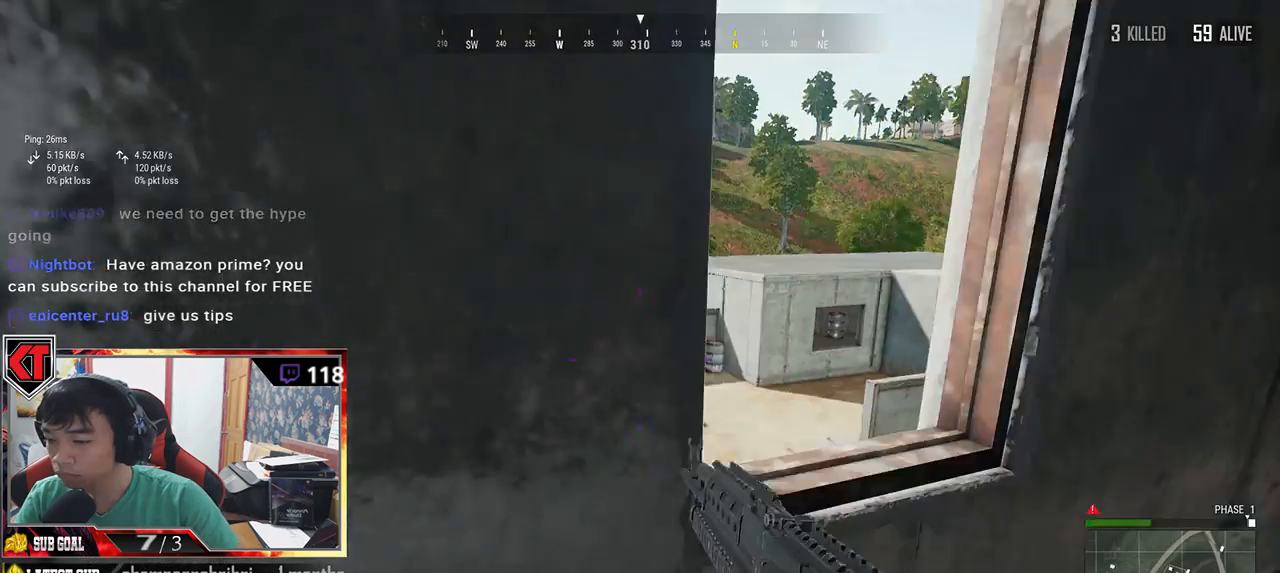
{"keys": ["d"], "mouse": [], "events": [[317, "d", "down"], [433, "s", "up"]]}
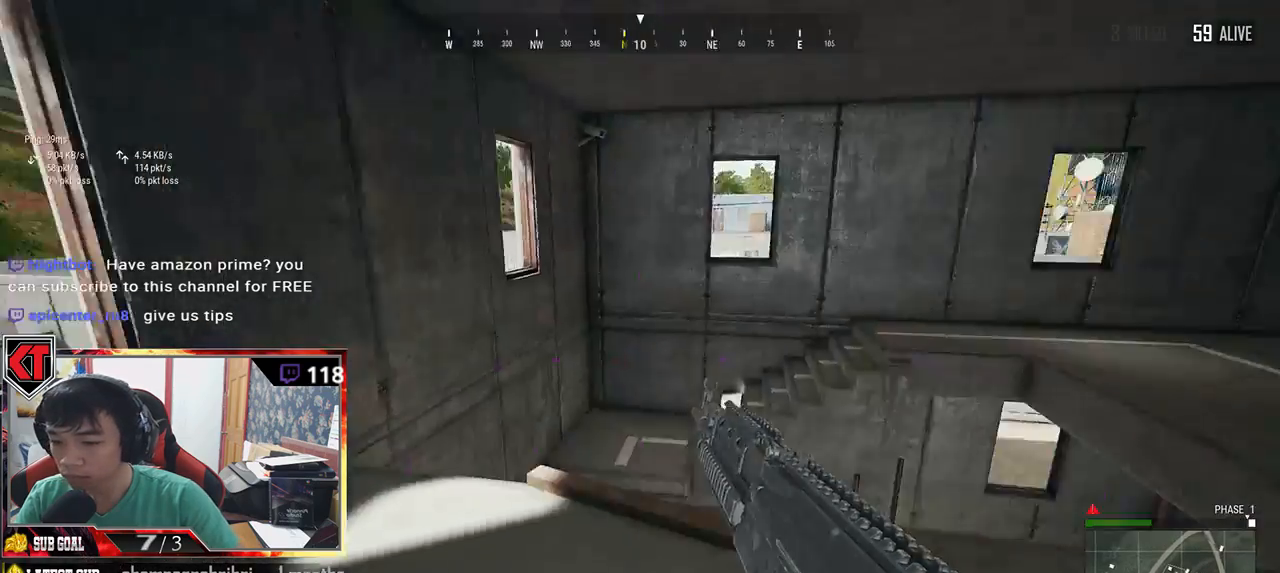
{"keys": ["w"], "mouse": [], "events": [[250, "w", "down"], [333, "d", "up"]]}
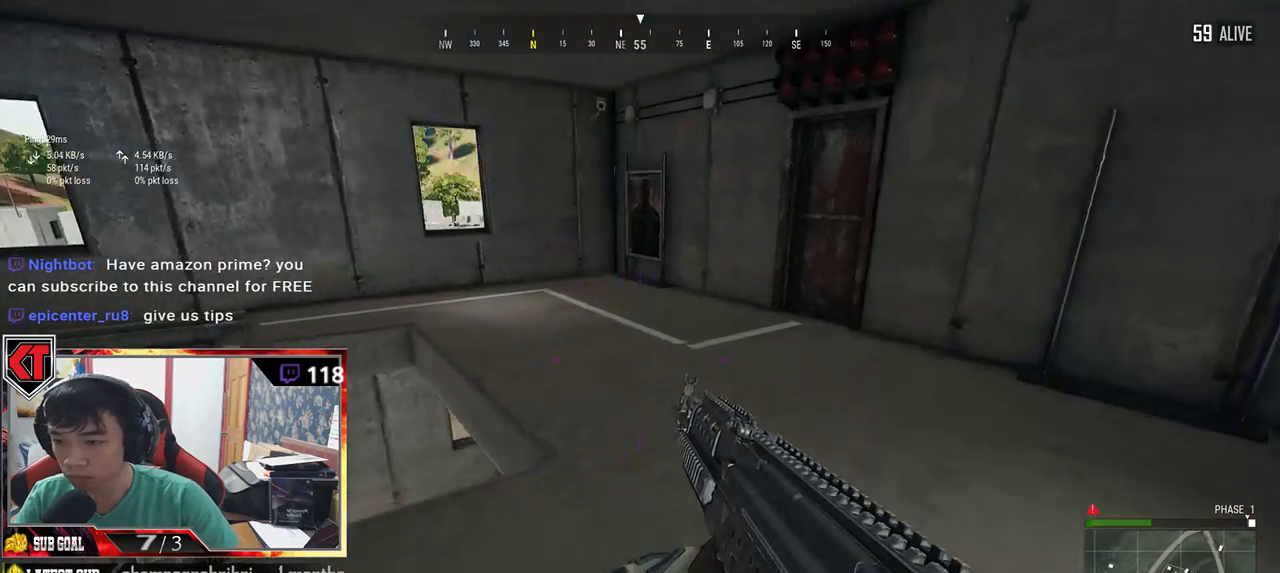
{"keys": ["shift", "w"], "mouse": [], "events": [[117, "shift", "down"]]}
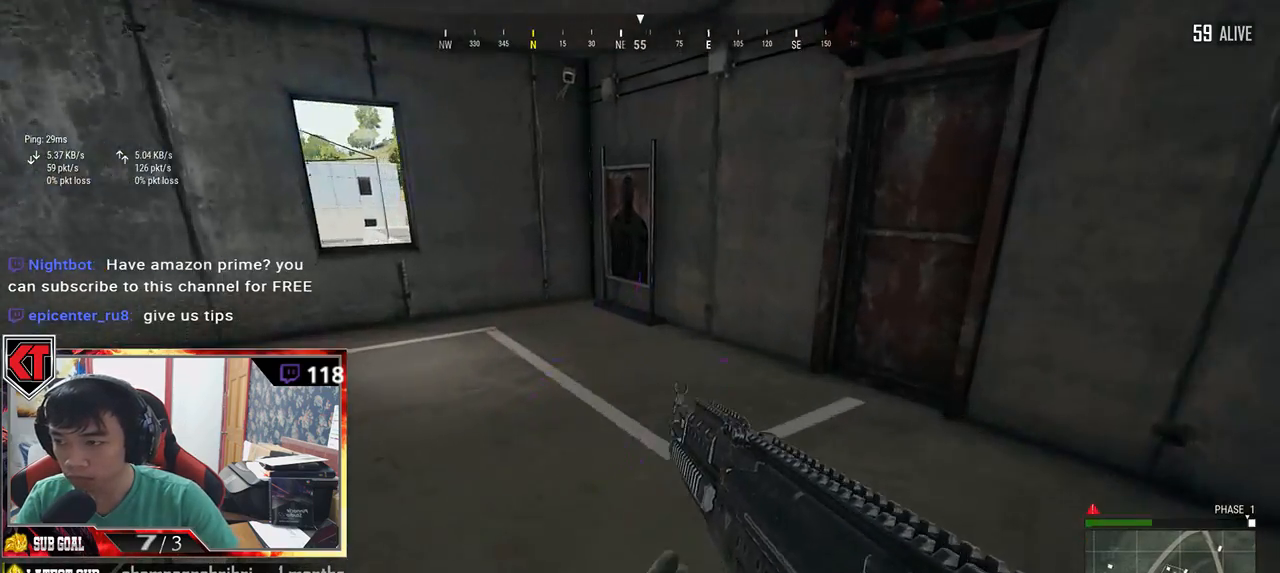
{"keys": ["w"], "mouse": [], "events": [[417, "shift", "up"]]}
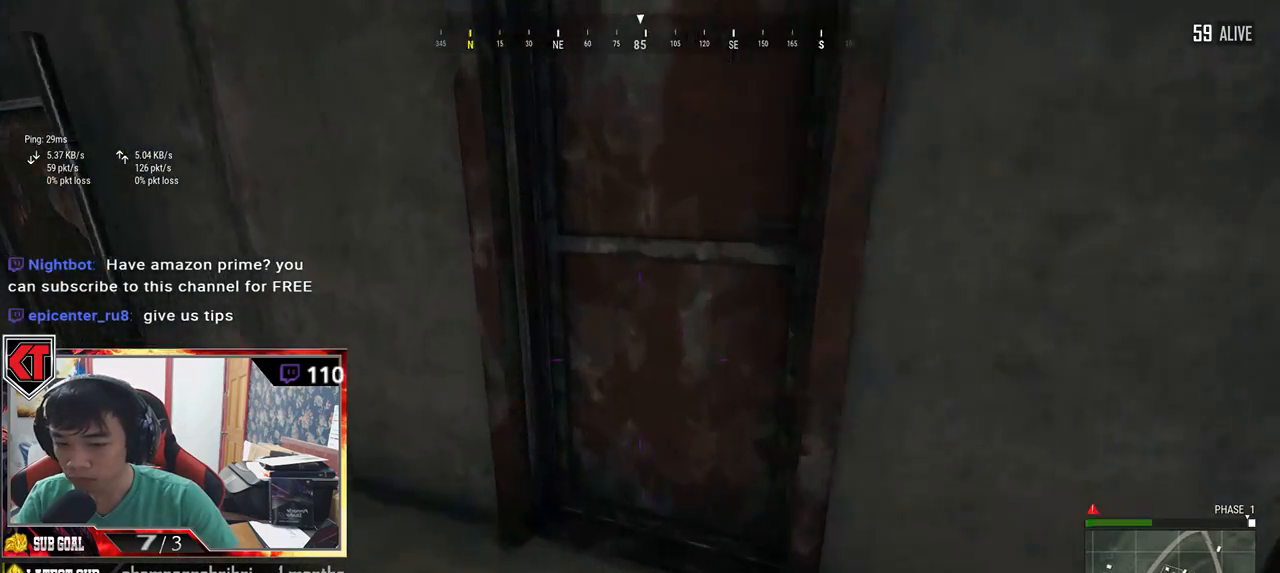
{"keys": ["d"], "mouse": [], "events": [[33, "f", "down"], [83, "w", "up"], [117, "f", "up"], [133, "a", "down"], [167, "f", "down"], [283, "f", "up"], [367, "a", "up"], [367, "s", "down"], [450, "d", "down"], [467, "s", "up"]]}
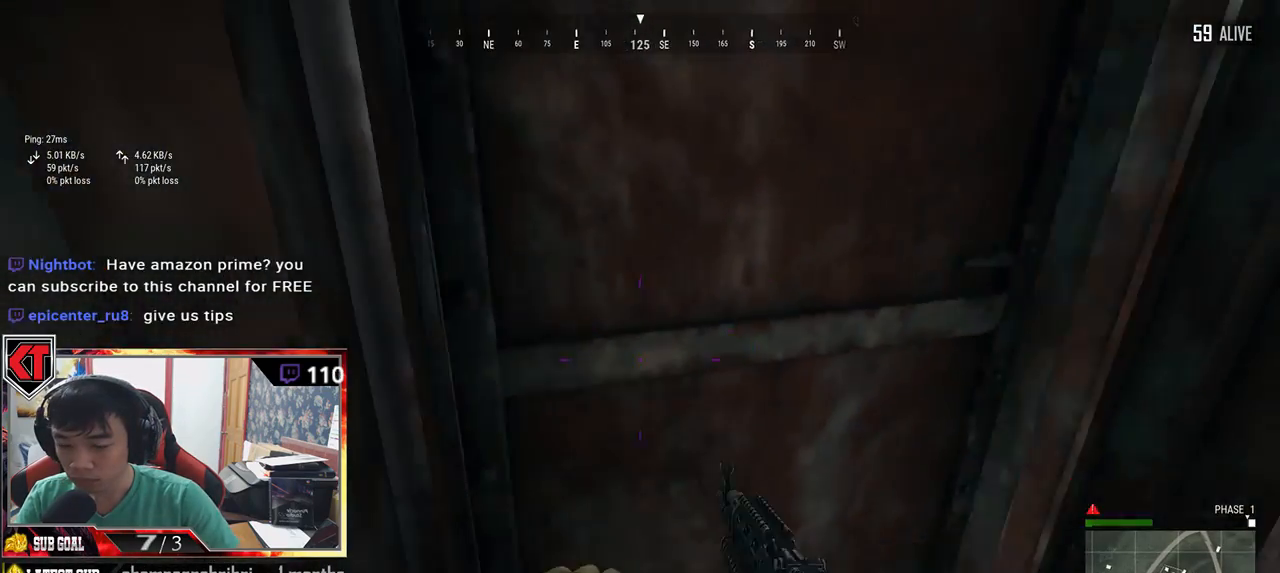
{"keys": ["w"], "mouse": [], "events": [[50, "d", "up"], [117, "w", "down"]]}
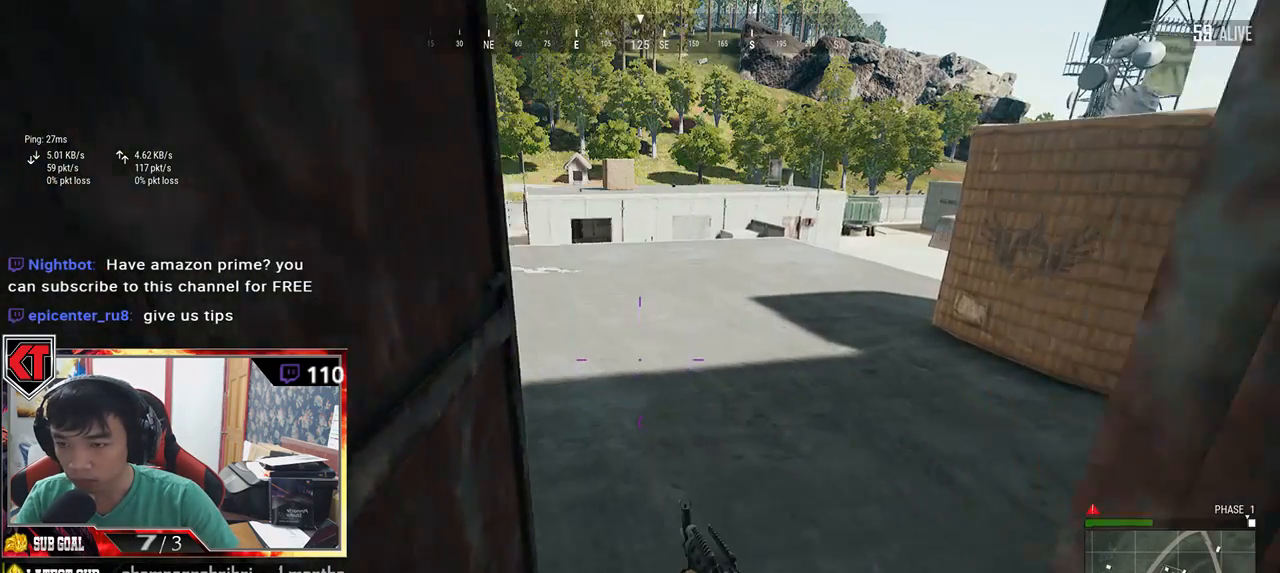
{"keys": ["d"], "mouse": [], "events": [[300, "d", "down"], [367, "w", "up"]]}
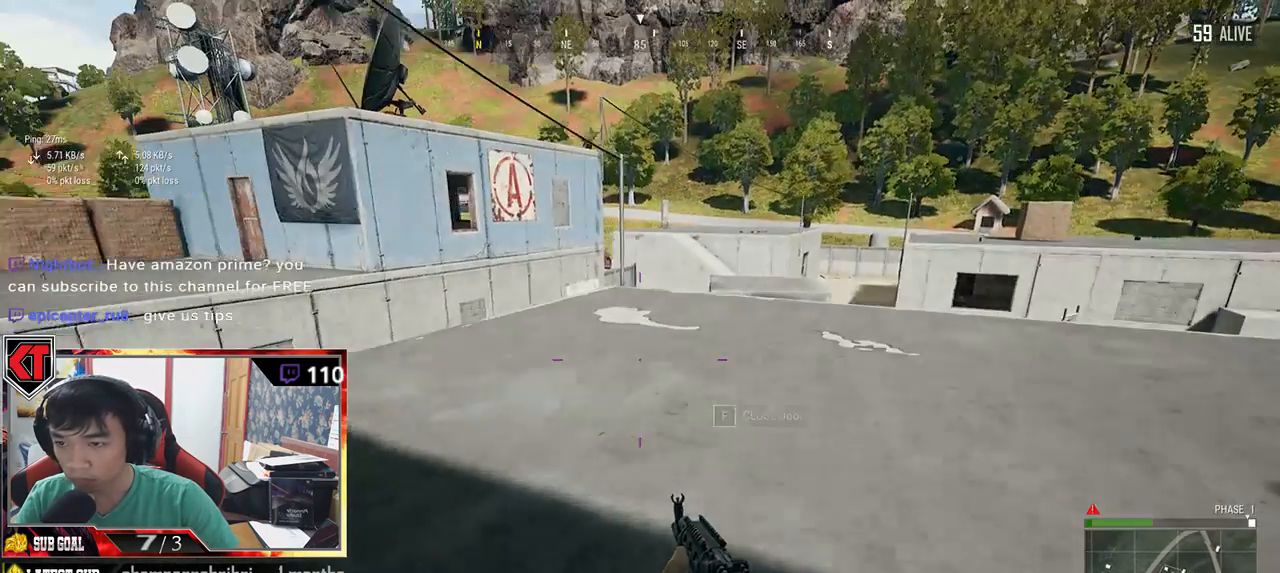
{"keys": ["d"], "mouse": [], "events": [[33, "s", "down"], [317, "s", "up"]]}
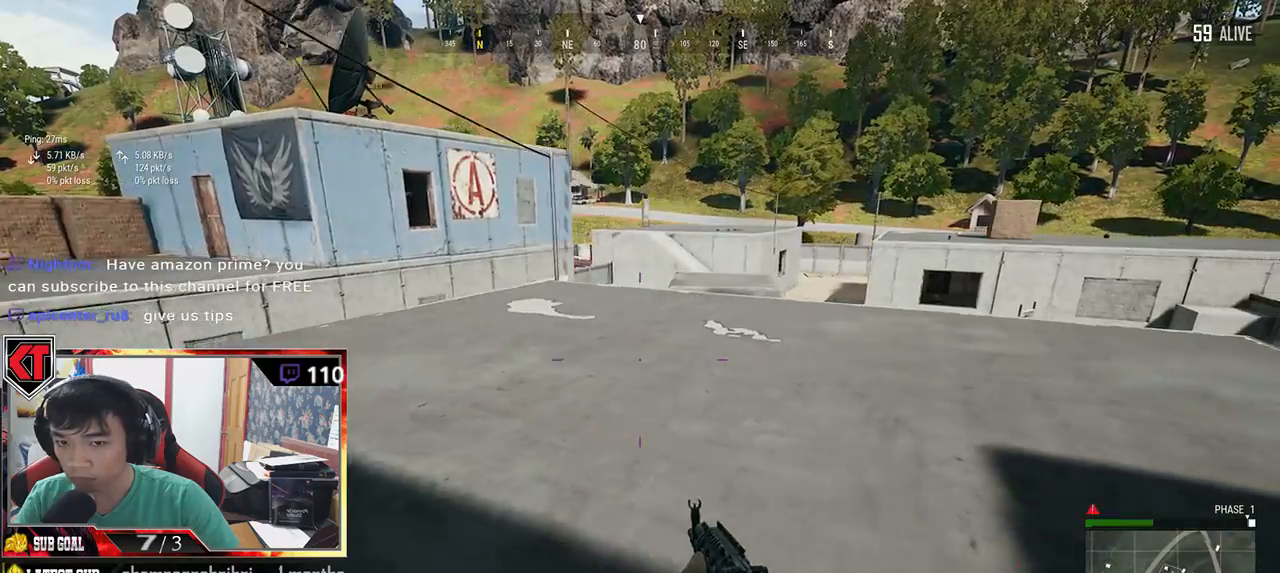
{"keys": ["a", "w"], "mouse": [], "events": [[67, "w", "down"], [233, "d", "up"], [483, "a", "down"]]}
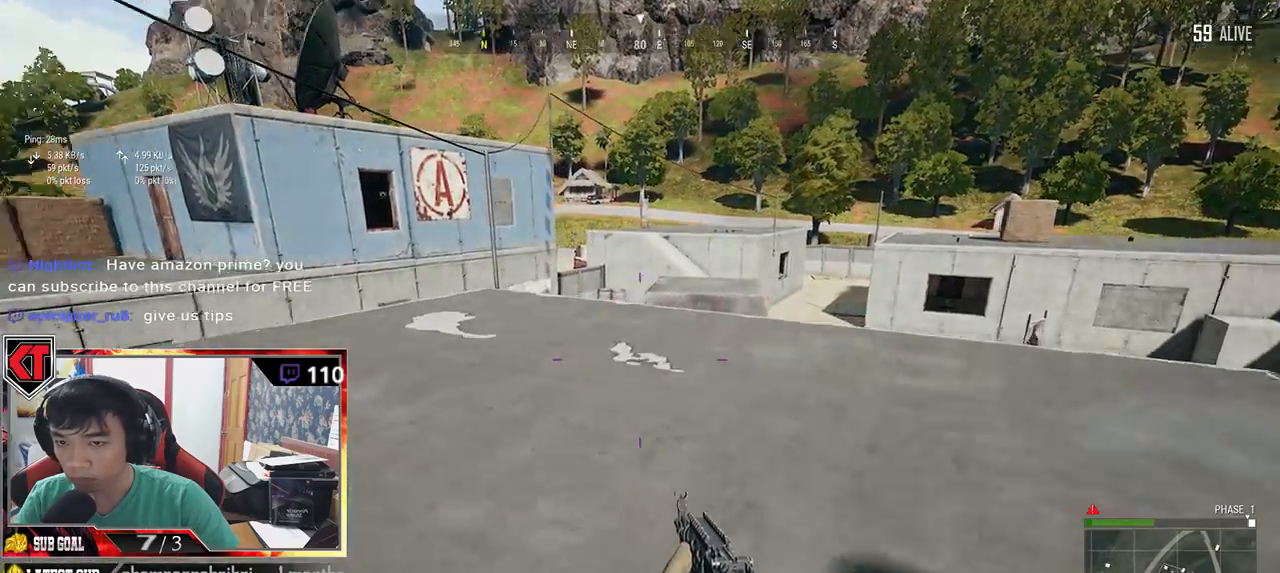
{"keys": ["shift", "w"], "mouse": [], "events": [[233, "a", "up"], [433, "shift", "down"]]}
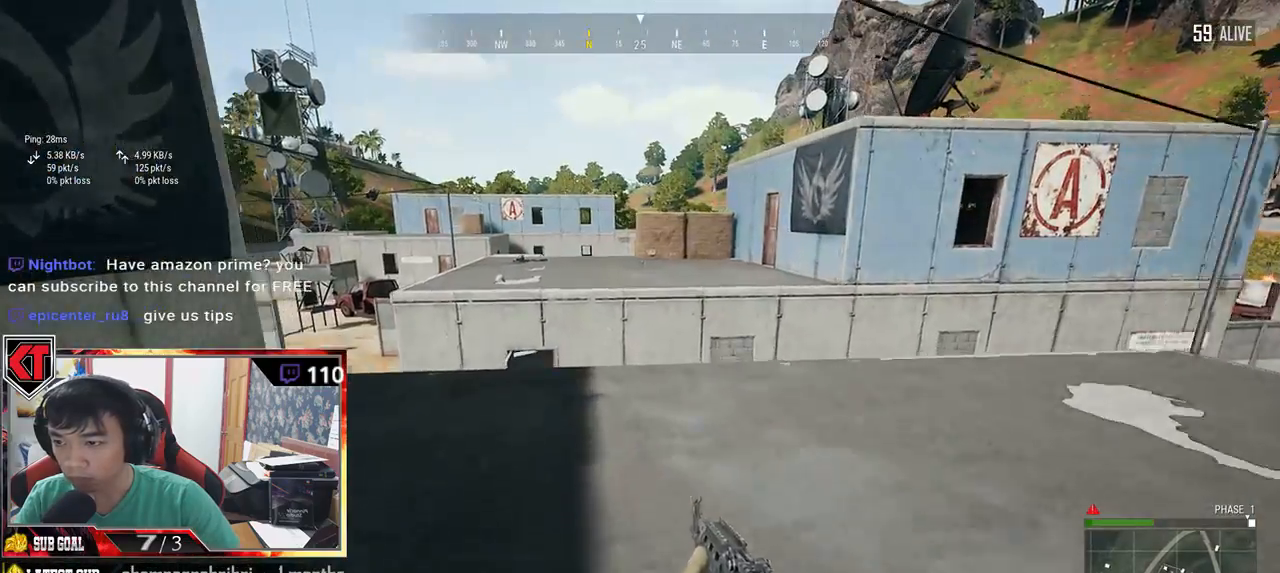
{"keys": ["w"], "mouse": [], "events": [[50, "shift", "up"], [183, "d", "down"], [333, "d", "up"]]}
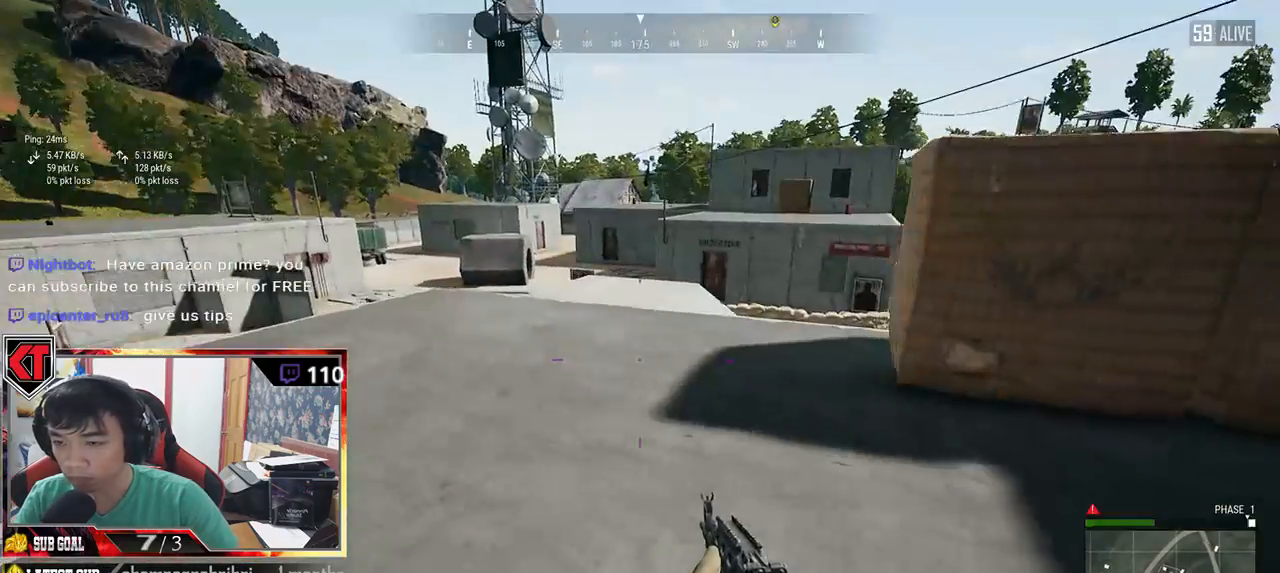
{"keys": ["d", "w"], "mouse": [], "events": [[50, "a", "down"], [317, "a", "up"], [383, "d", "down"]]}
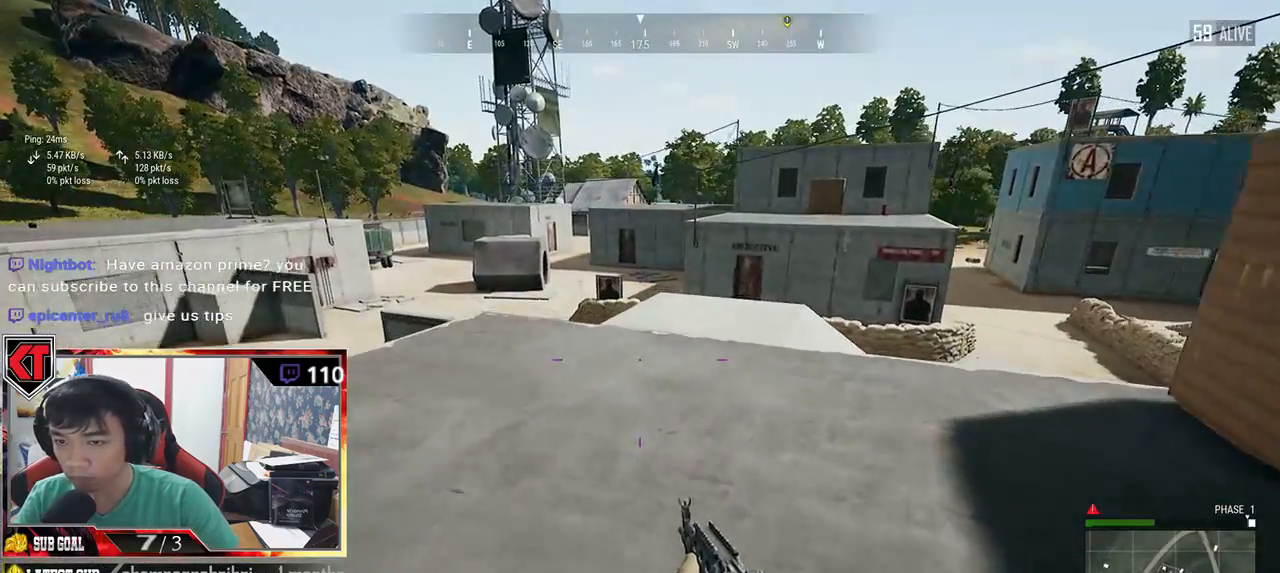
{"keys": ["a", "s"], "mouse": [], "events": [[150, "w", "up"], [350, "s", "down"], [433, "a", "down"], [483, "d", "up"]]}
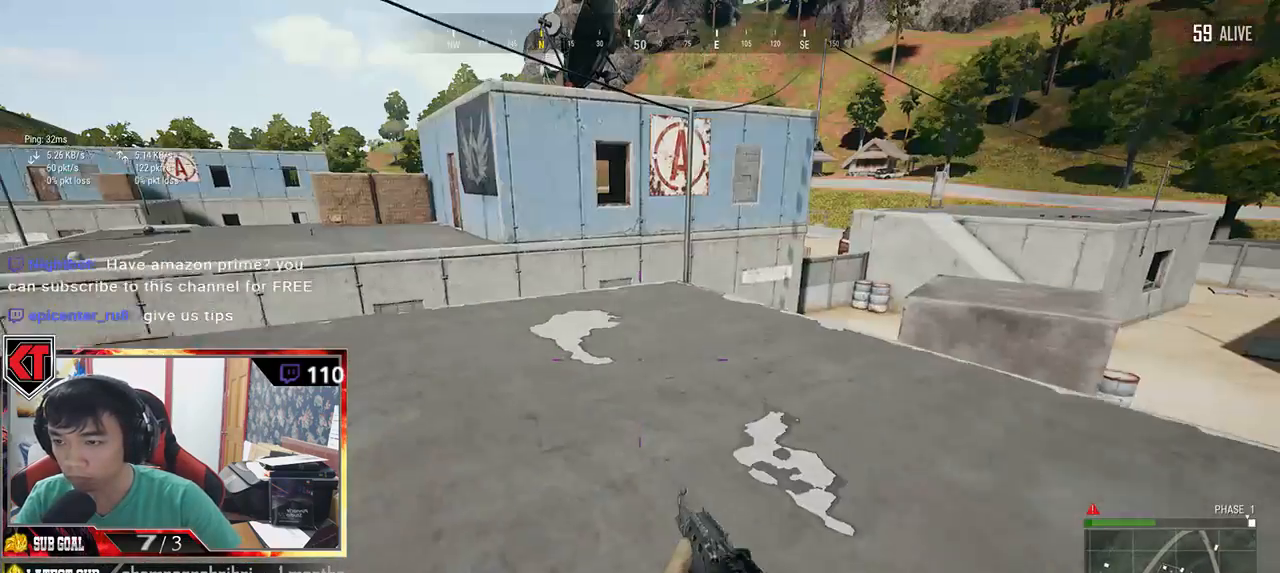
{"keys": ["w"], "mouse": [], "events": [[33, "s", "up"], [367, "w", "down"], [417, "a", "up"]]}
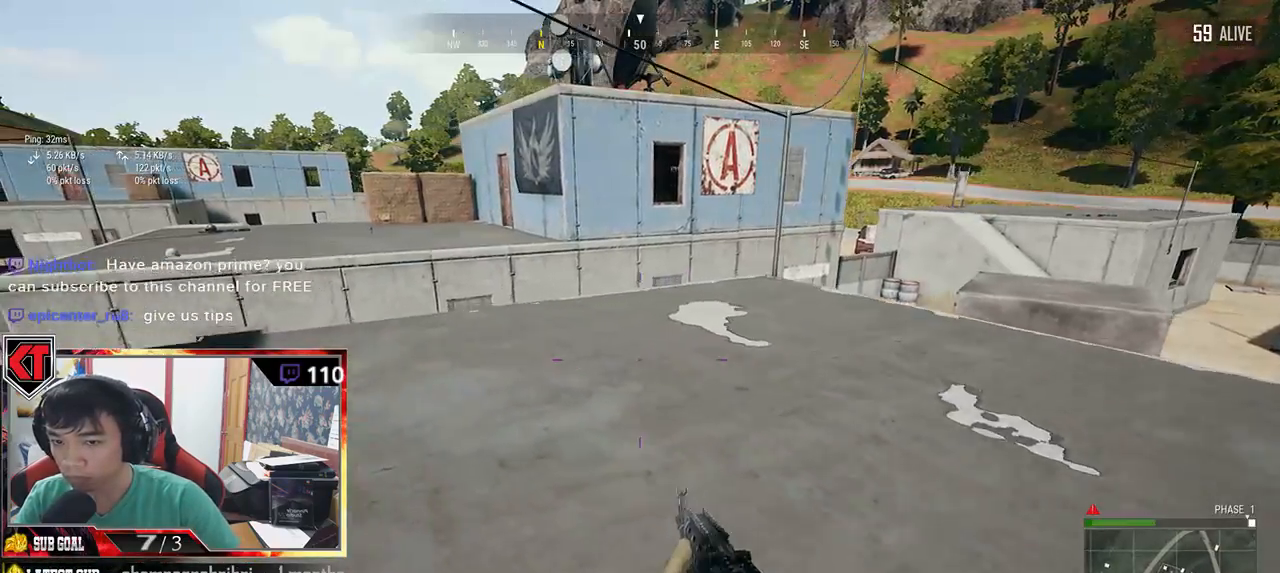
{"keys": ["d", "w"], "mouse": [], "events": [[333, "d", "down"]]}
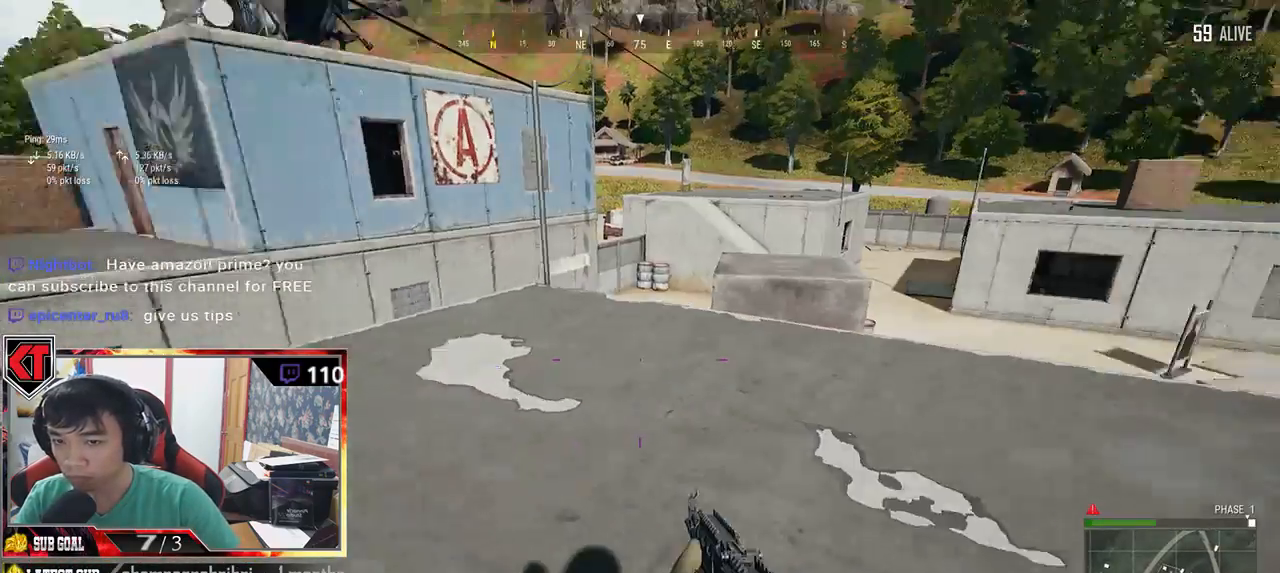
{"keys": ["a"], "mouse": [], "events": [[33, "d", "up"], [317, "a", "down"], [350, "w", "up"]]}
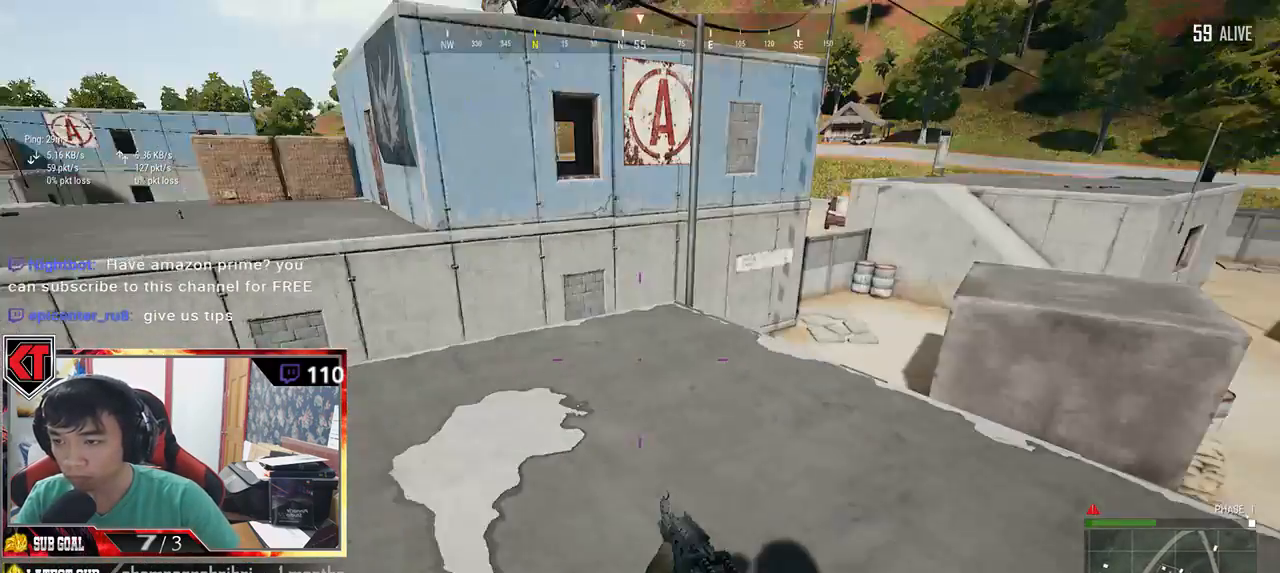
{"keys": ["w"], "mouse": [], "events": [[267, "w", "down"], [300, "a", "up"]]}
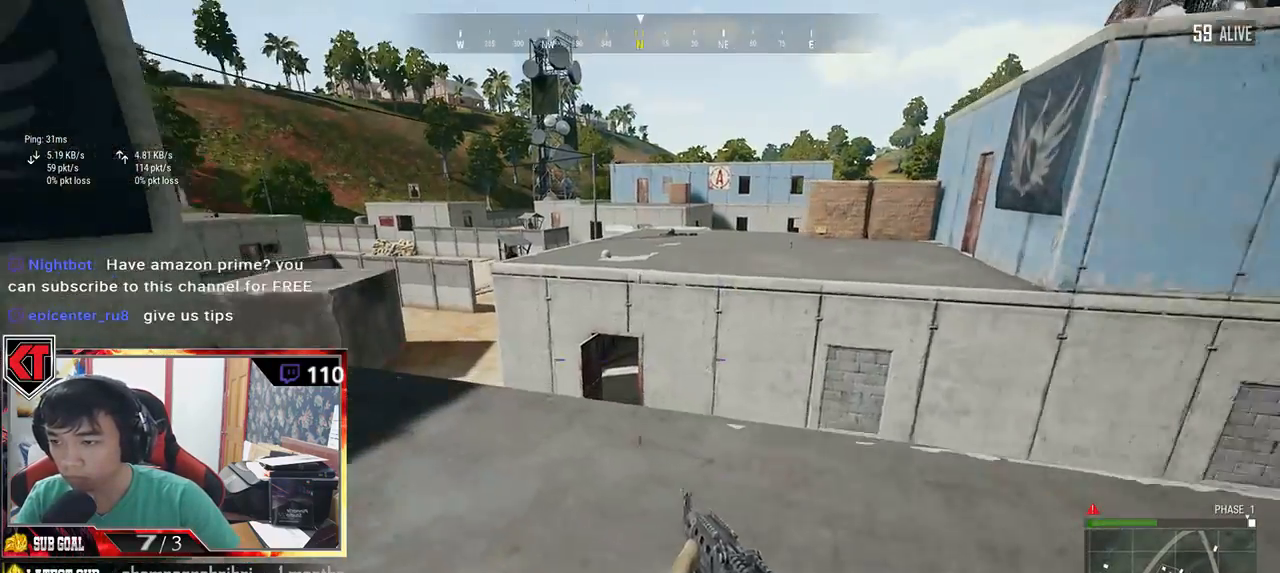
{"keys": ["shift", "w"], "mouse": [], "events": [[33, "shift", "down"]]}
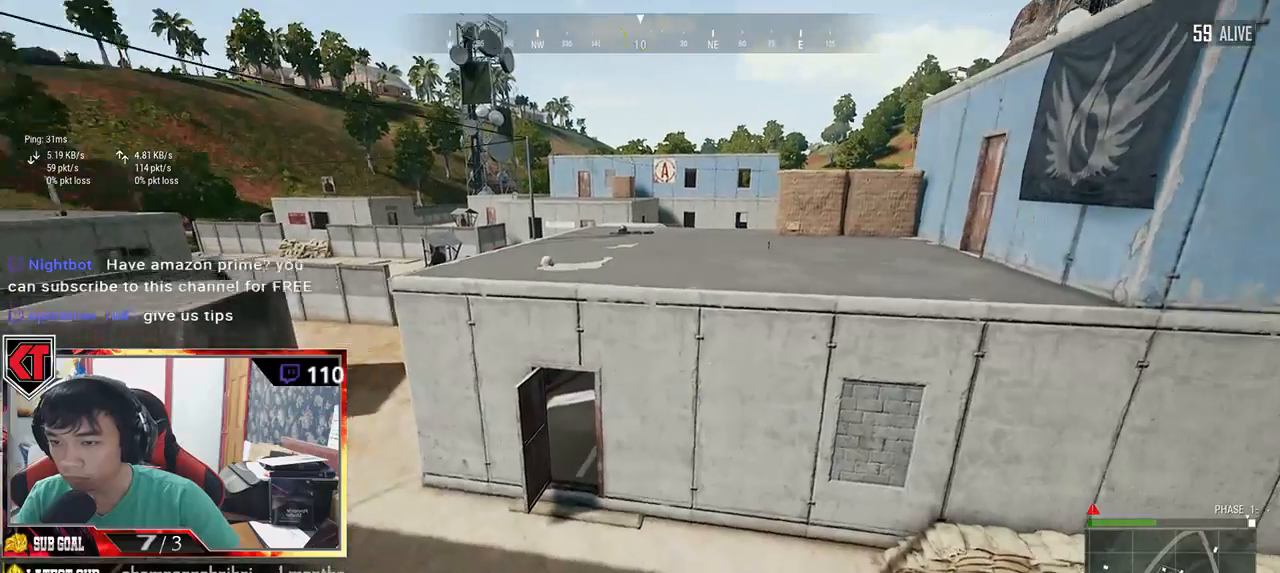
{"keys": ["shift", "space", "w"], "mouse": []}
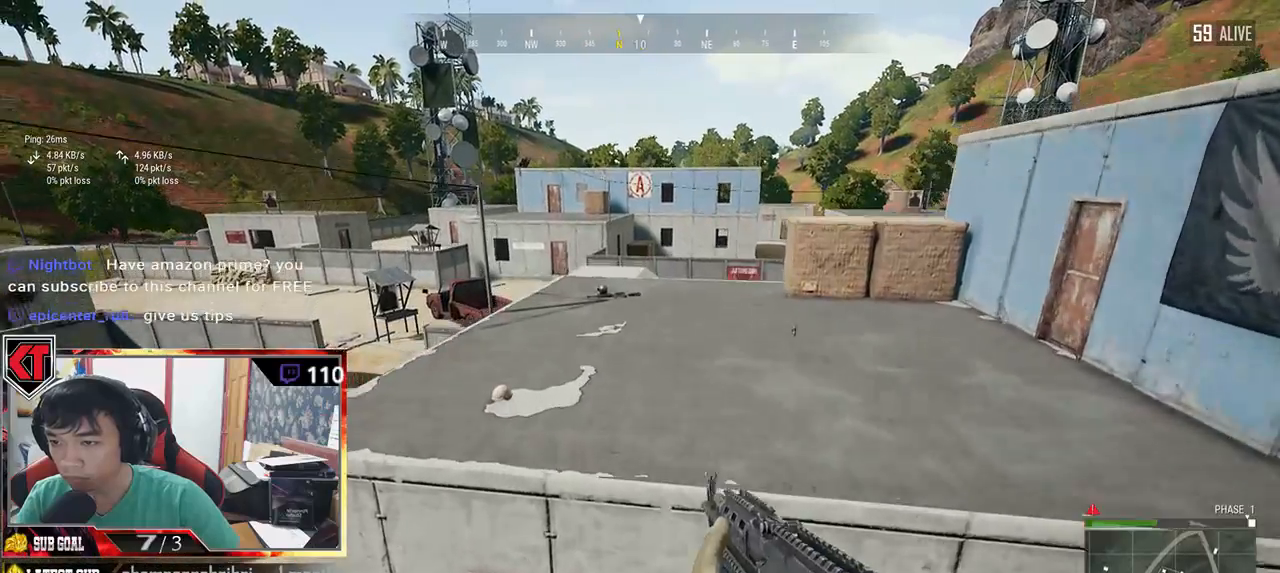
{"keys": ["shift", "w"], "mouse": [], "events": [[50, "space", "up"]]}
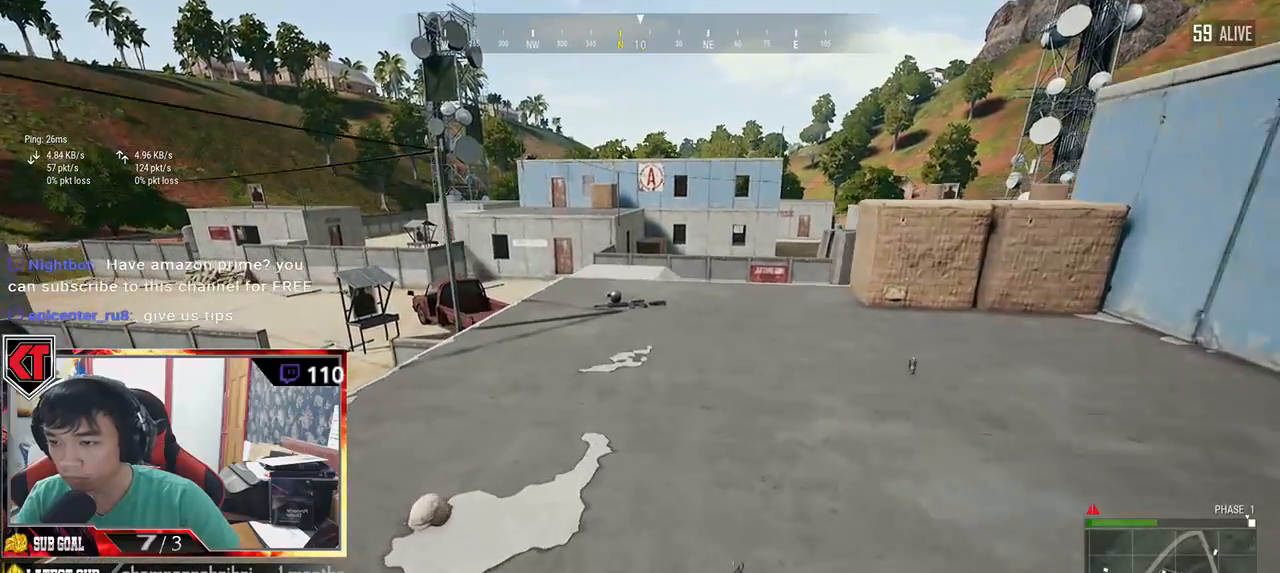
{"keys": ["w"], "mouse": [], "events": [[283, "shift", "up"]]}
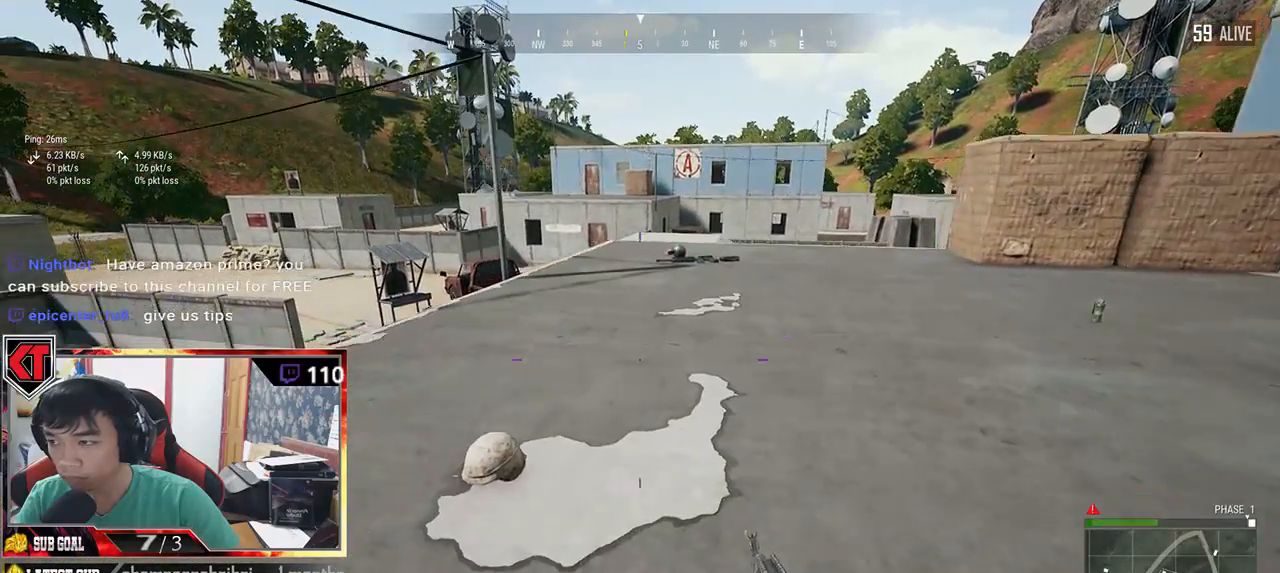
{"keys": ["w"], "mouse": []}
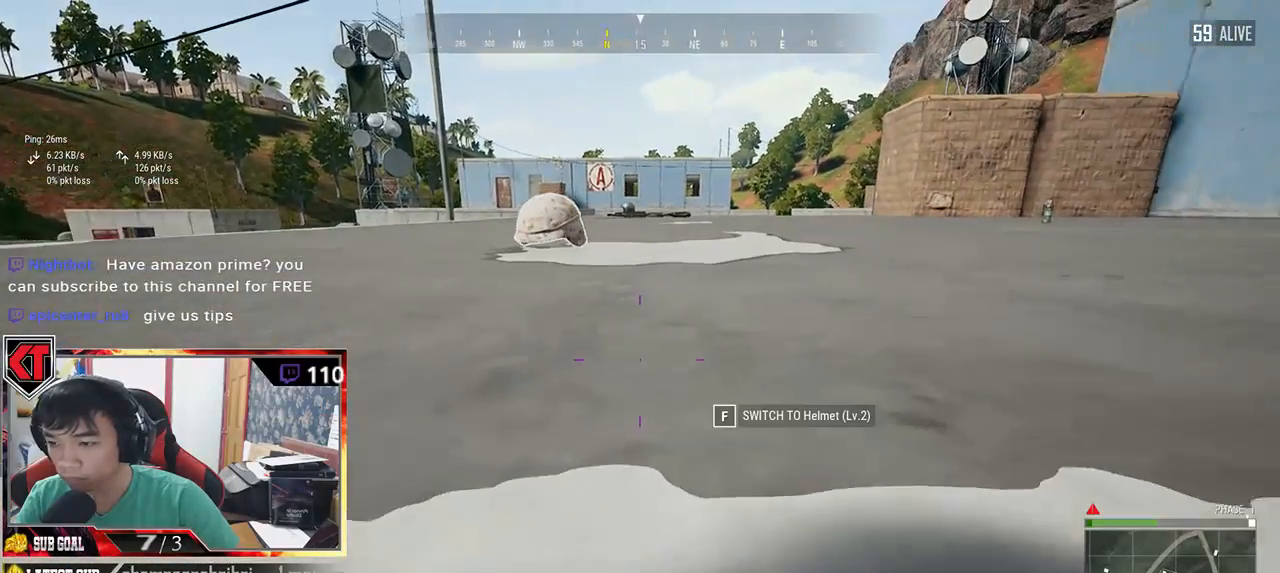
{"keys": ["space", "w"], "mouse": [], "events": [[450, "space", "down"]]}